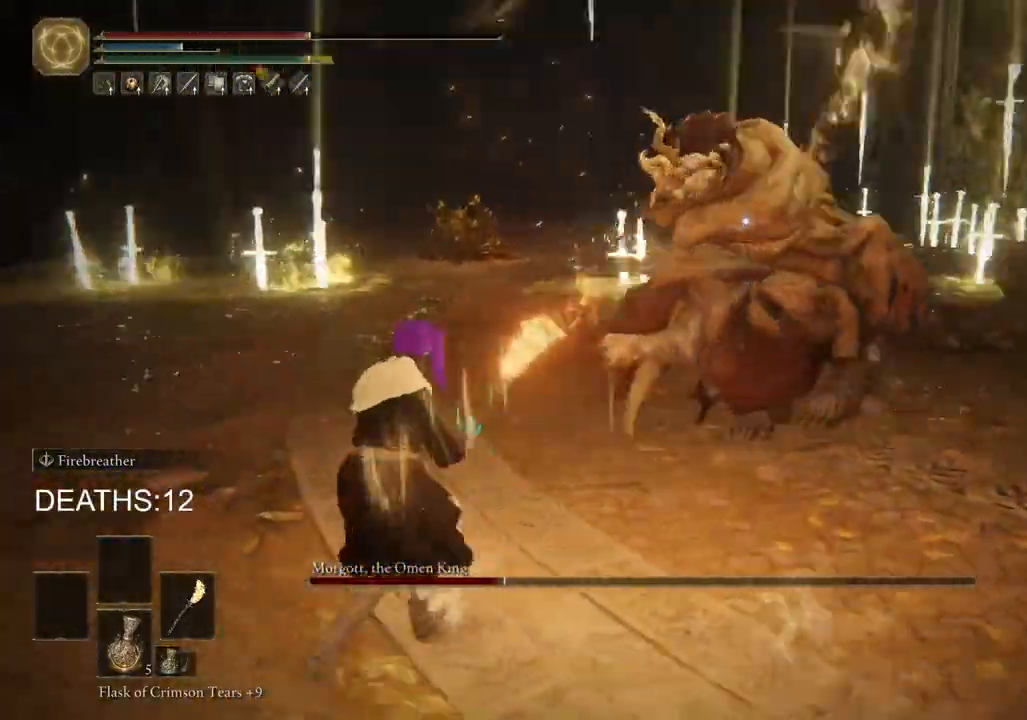
Gameplay with a controller (PlayStation layout); each line is a JSON object with the inputs held at the frame after it. "events" lists button and stick changes between this image and that frame as [ms after this image, input, new state], when the widget could be followed in between.
{"buttons": [], "left_stick": "center", "right_stick": "center", "events": [[350, "L1", "down"], [467, "L1", "up"]]}
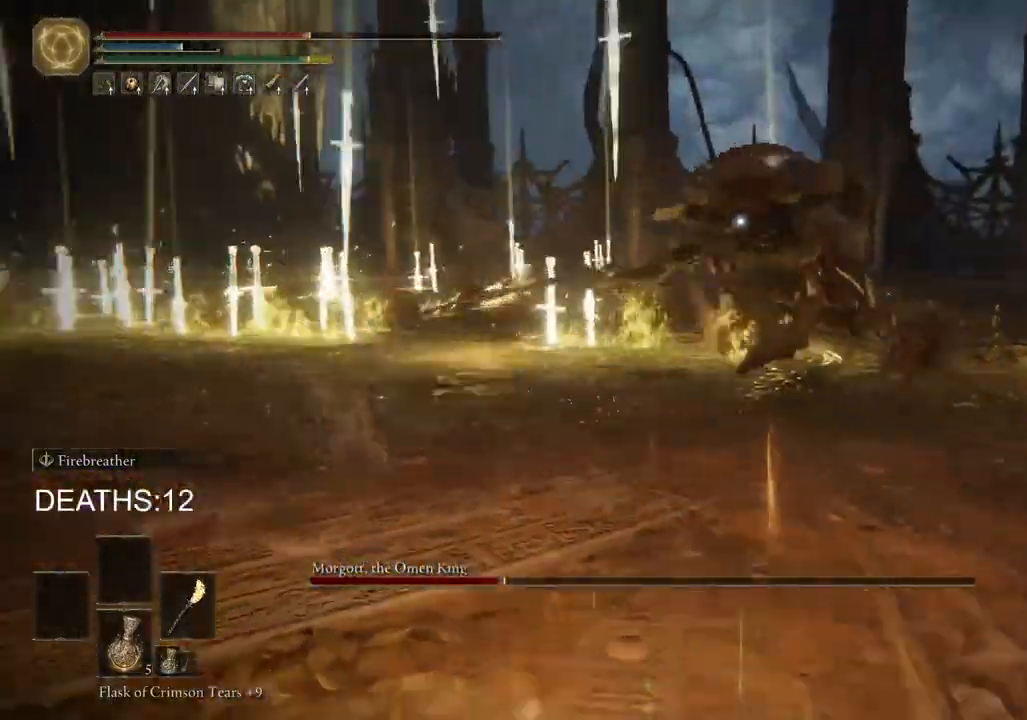
{"buttons": [], "left_stick": "center", "right_stick": "center", "events": []}
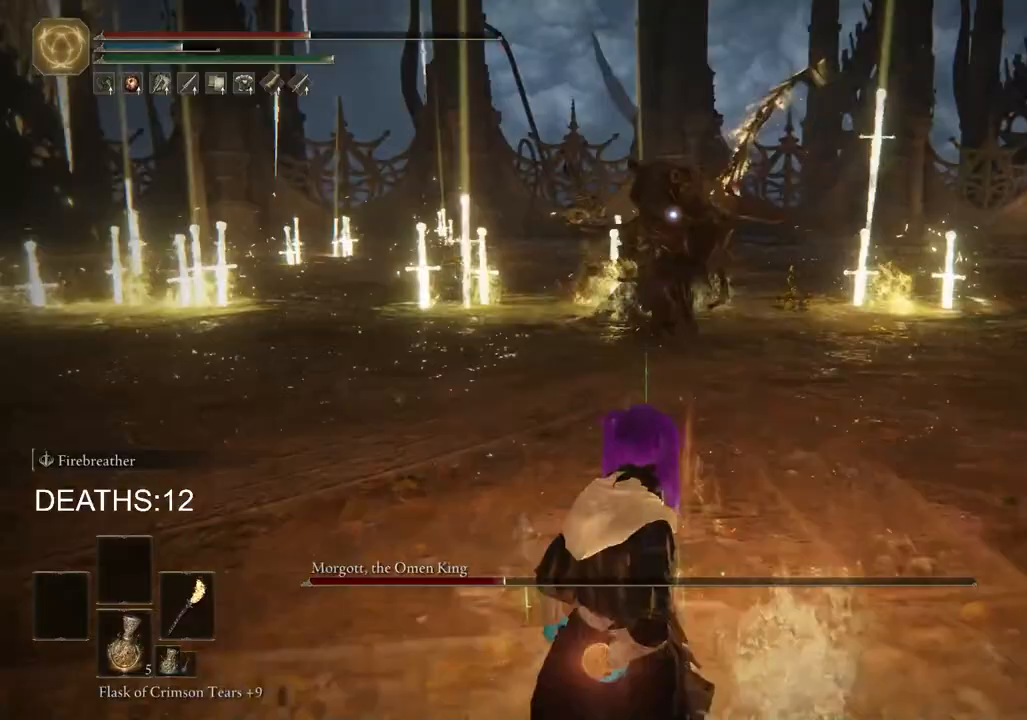
{"buttons": [], "left_stick": "center", "right_stick": "center", "events": []}
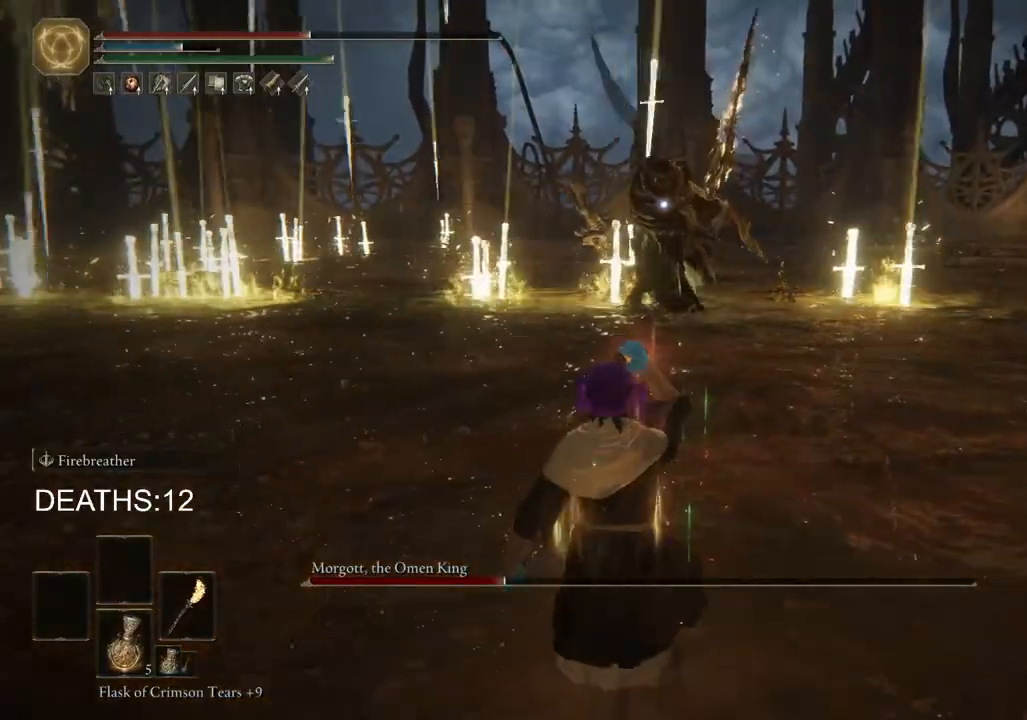
{"buttons": [], "left_stick": "center", "right_stick": "center", "events": []}
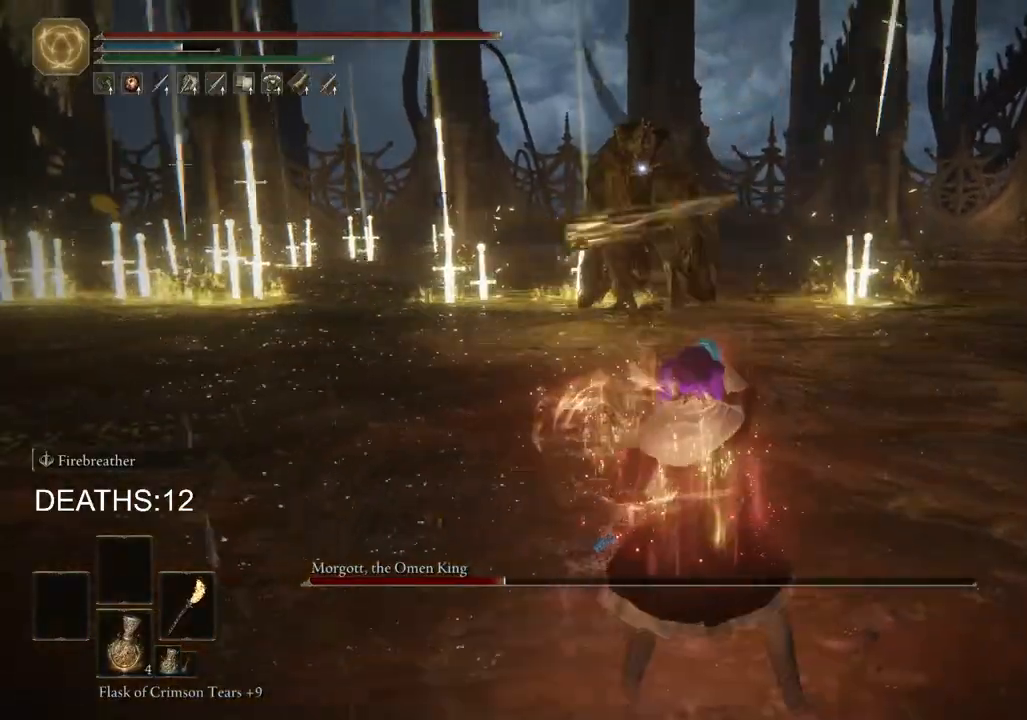
{"buttons": [], "left_stick": "center", "right_stick": "center", "events": []}
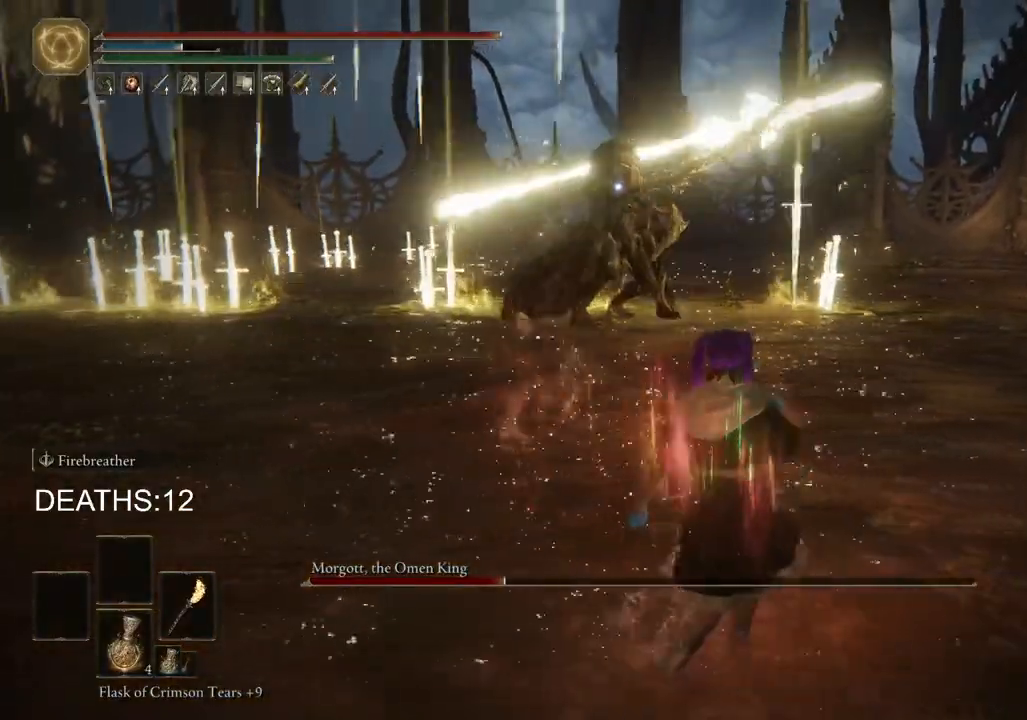
{"buttons": [], "left_stick": "center", "right_stick": "center", "events": []}
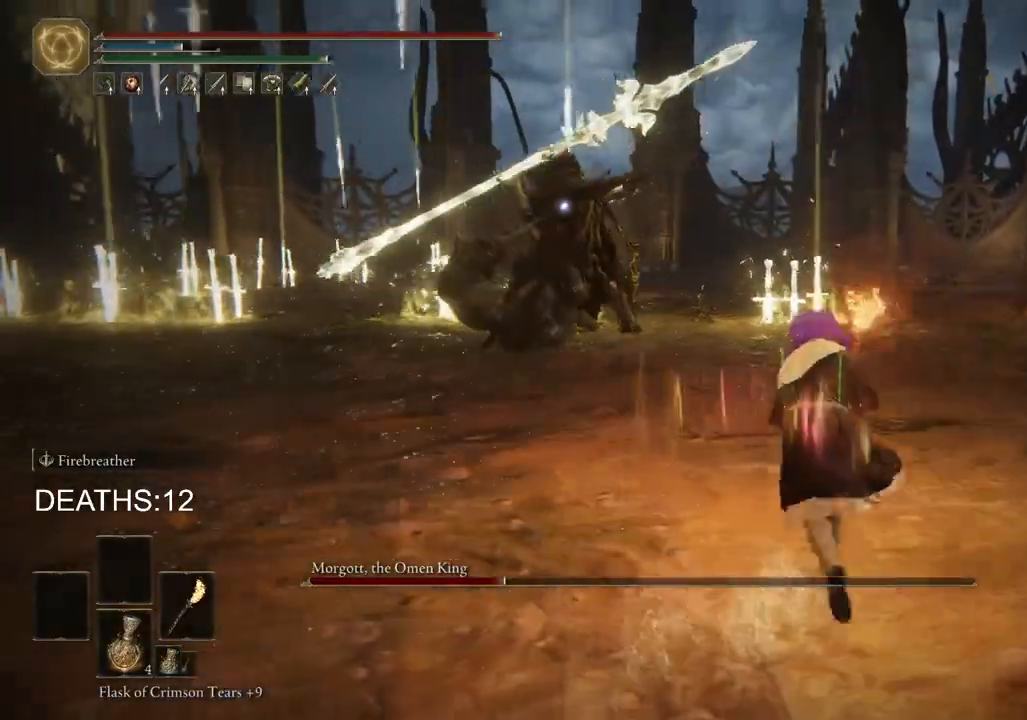
{"buttons": [], "left_stick": "center", "right_stick": "center", "events": []}
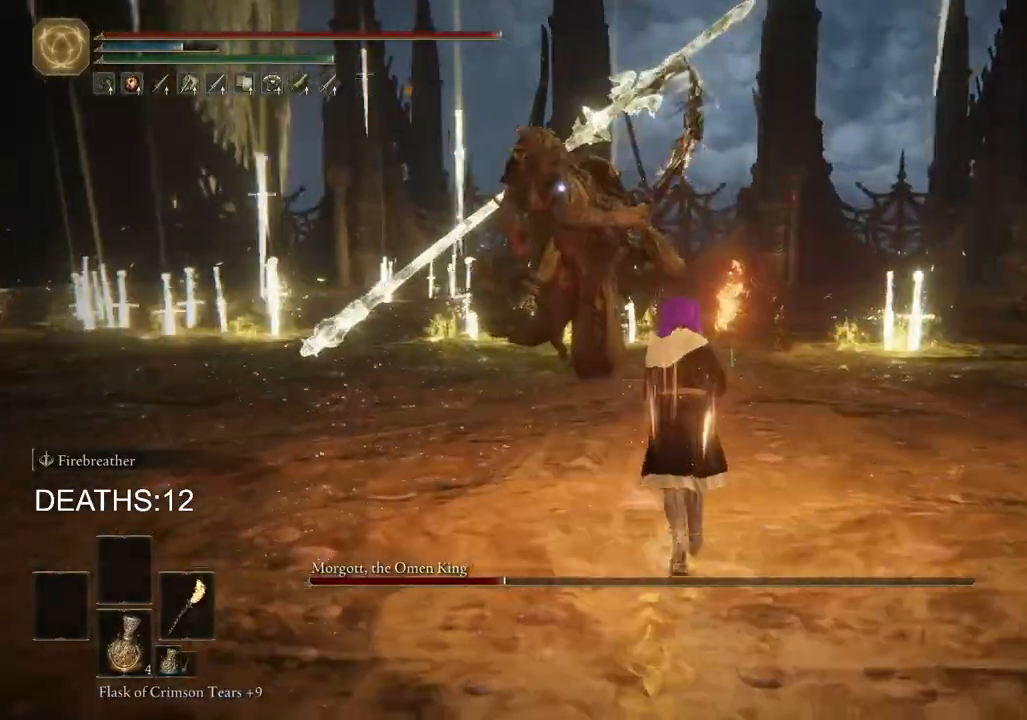
{"buttons": [], "left_stick": "center", "right_stick": "center", "events": []}
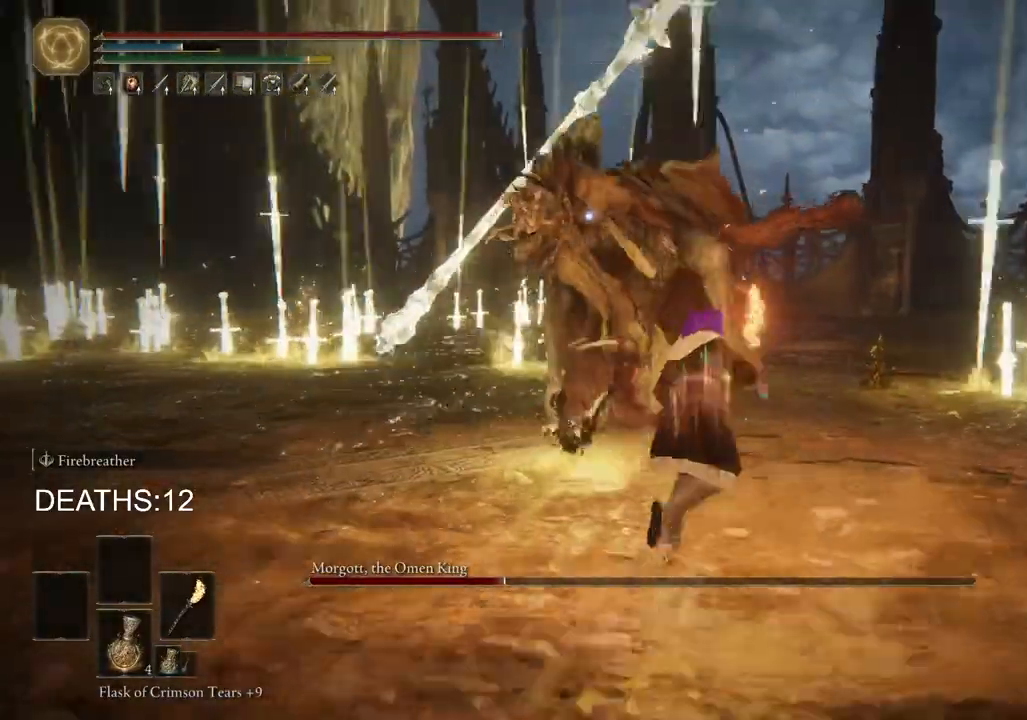
{"buttons": [], "left_stick": "center", "right_stick": "center", "events": []}
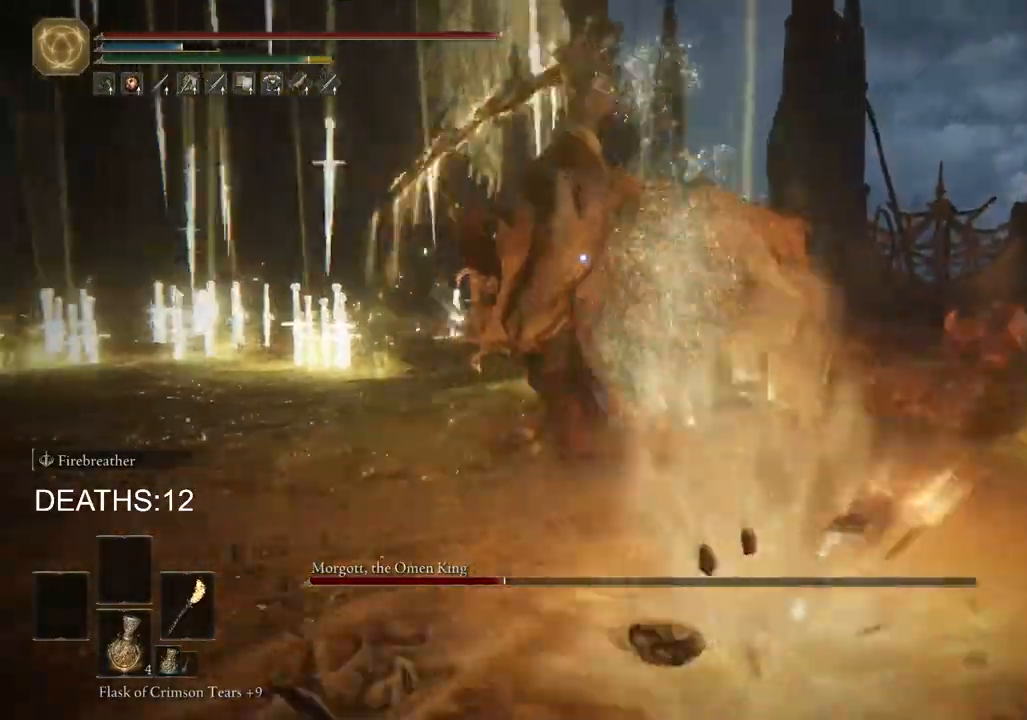
{"buttons": [], "left_stick": "center", "right_stick": "center", "events": []}
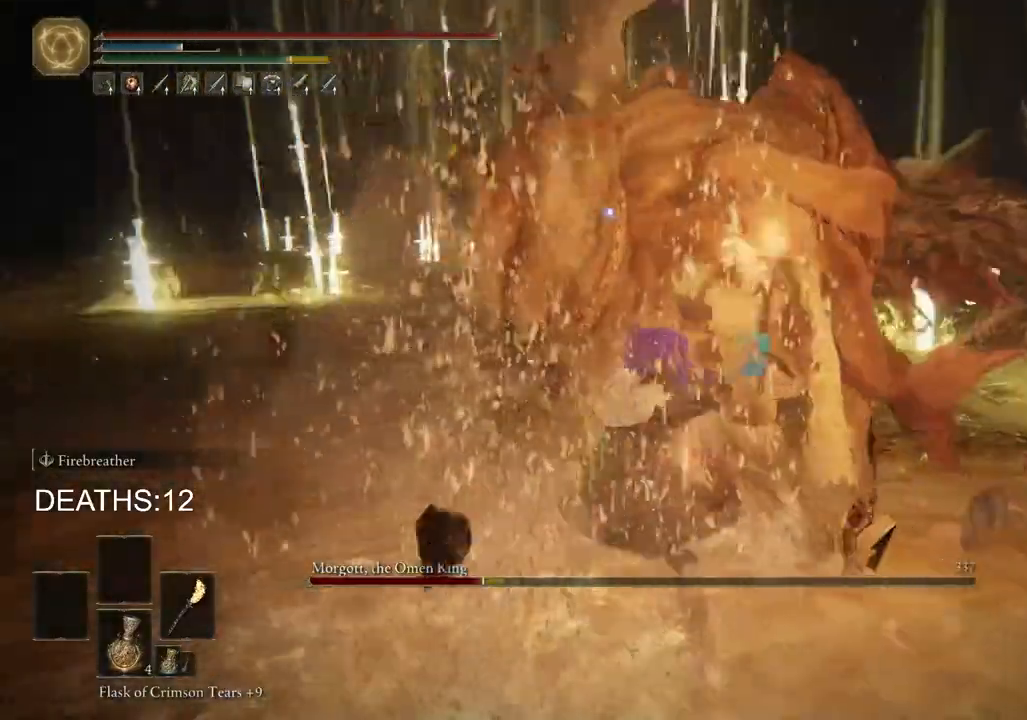
{"buttons": ["L1"], "left_stick": "center", "right_stick": "center", "events": [[500, "L1", "down"]]}
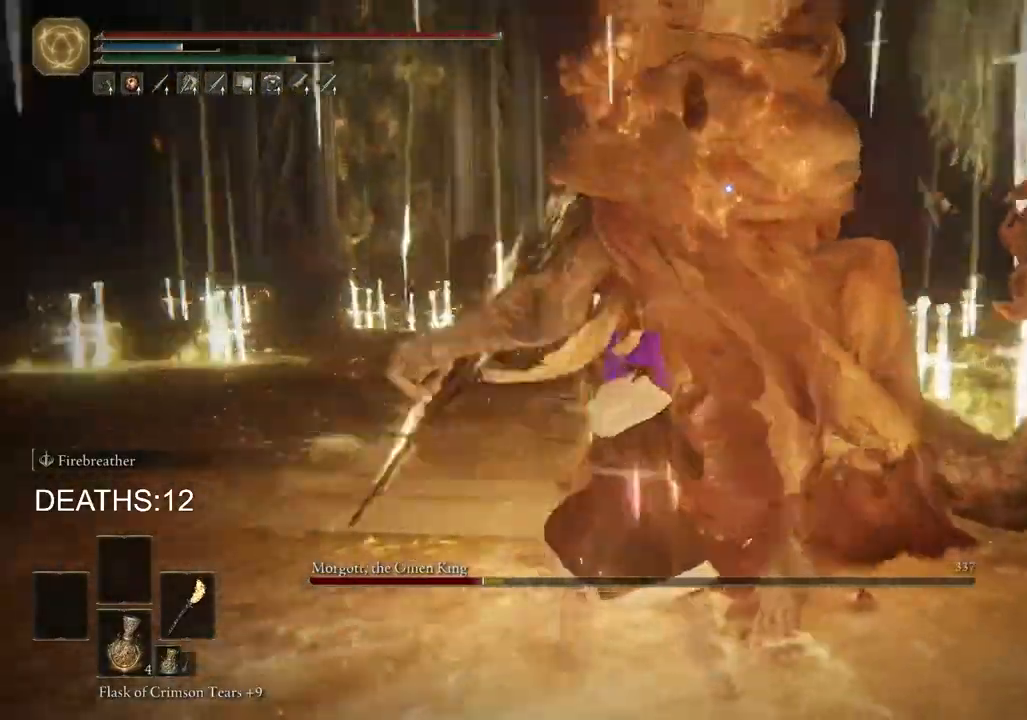
{"buttons": [], "left_stick": "center", "right_stick": "center", "events": [[50, "L1", "up"]]}